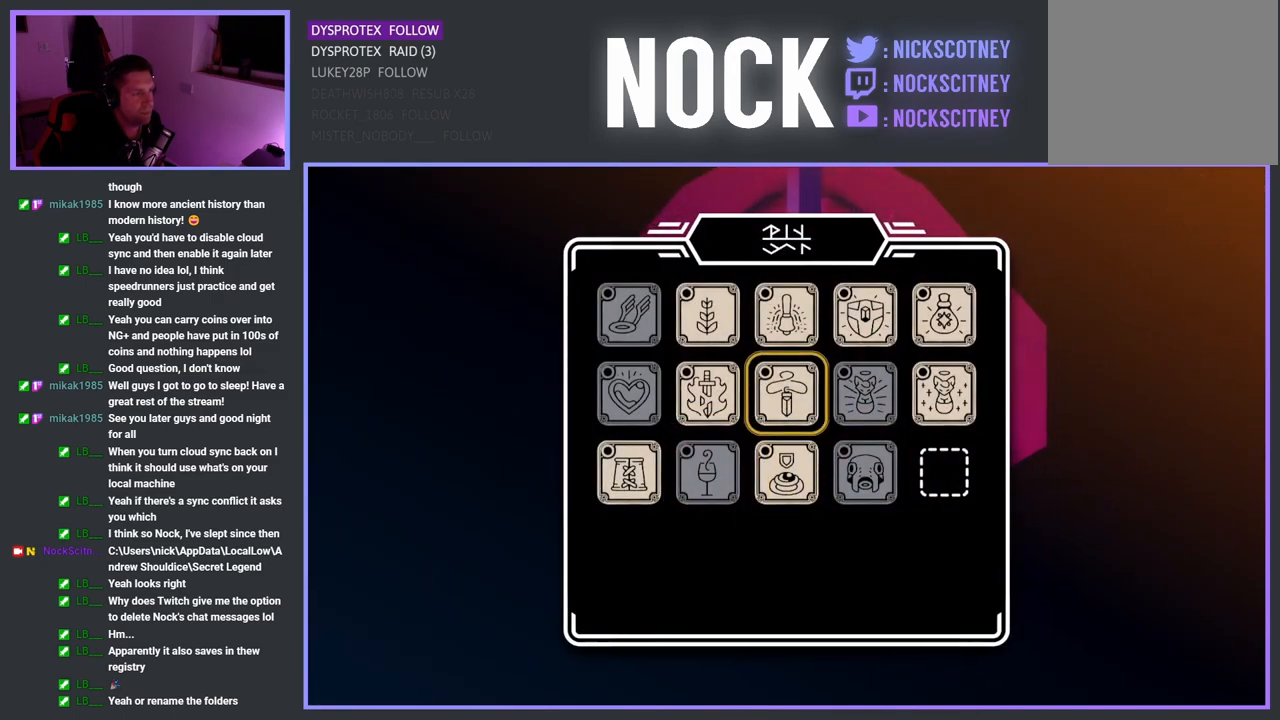
Gameplay with a controller (PlayStation layout); each line is a JSON object with the inputs held at the frame after it. "events" lists button and stick changes between this image and that frame as [ms after this image, input, new state], when the widget could be followed in between.
{"buttons": [], "left_stick": "center", "right_stick": "center", "events": []}
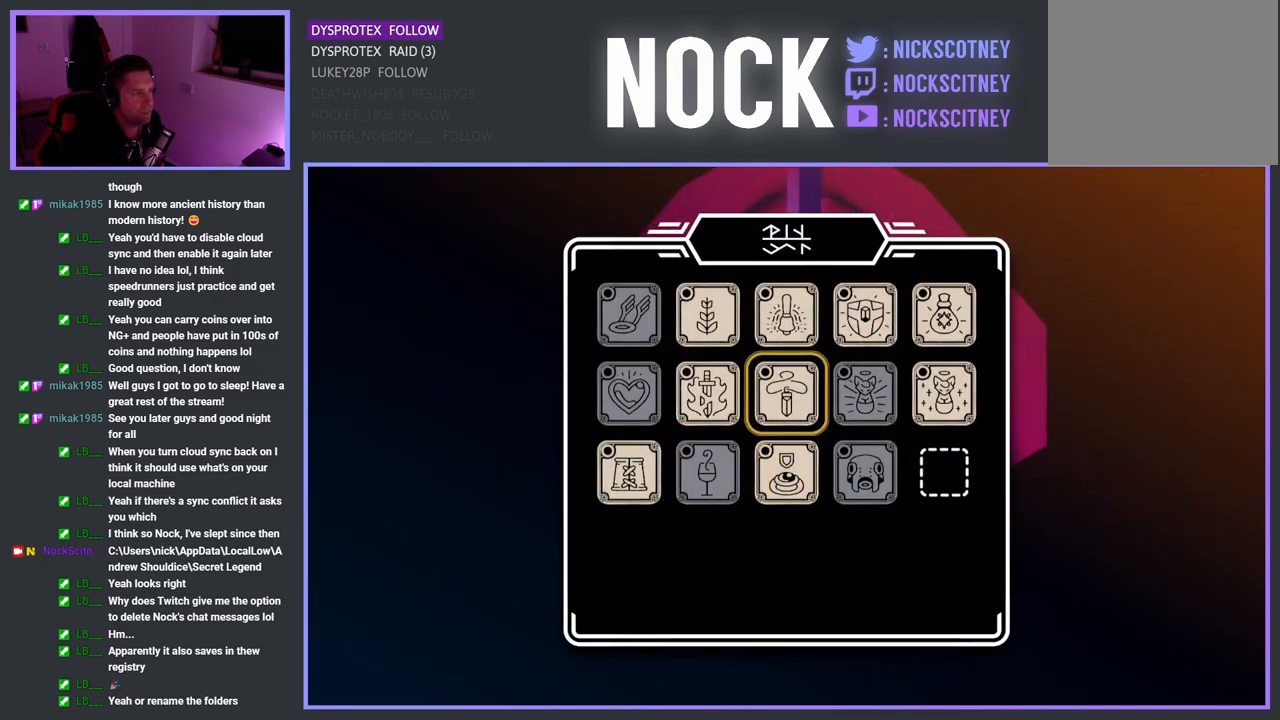
{"buttons": [], "left_stick": "center", "right_stick": "center", "events": [[383, "DPAD_UP", "down"], [500, "DPAD_UP", "up"]]}
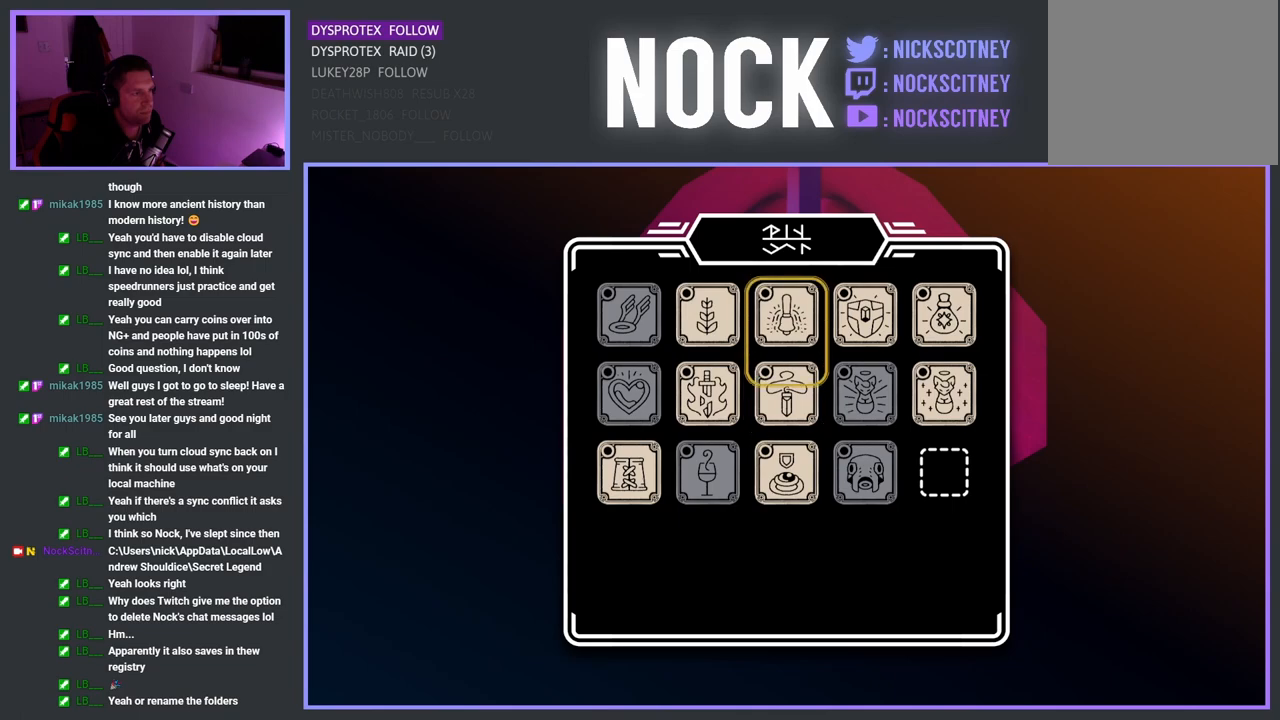
{"buttons": [], "left_stick": "center", "right_stick": "center", "events": []}
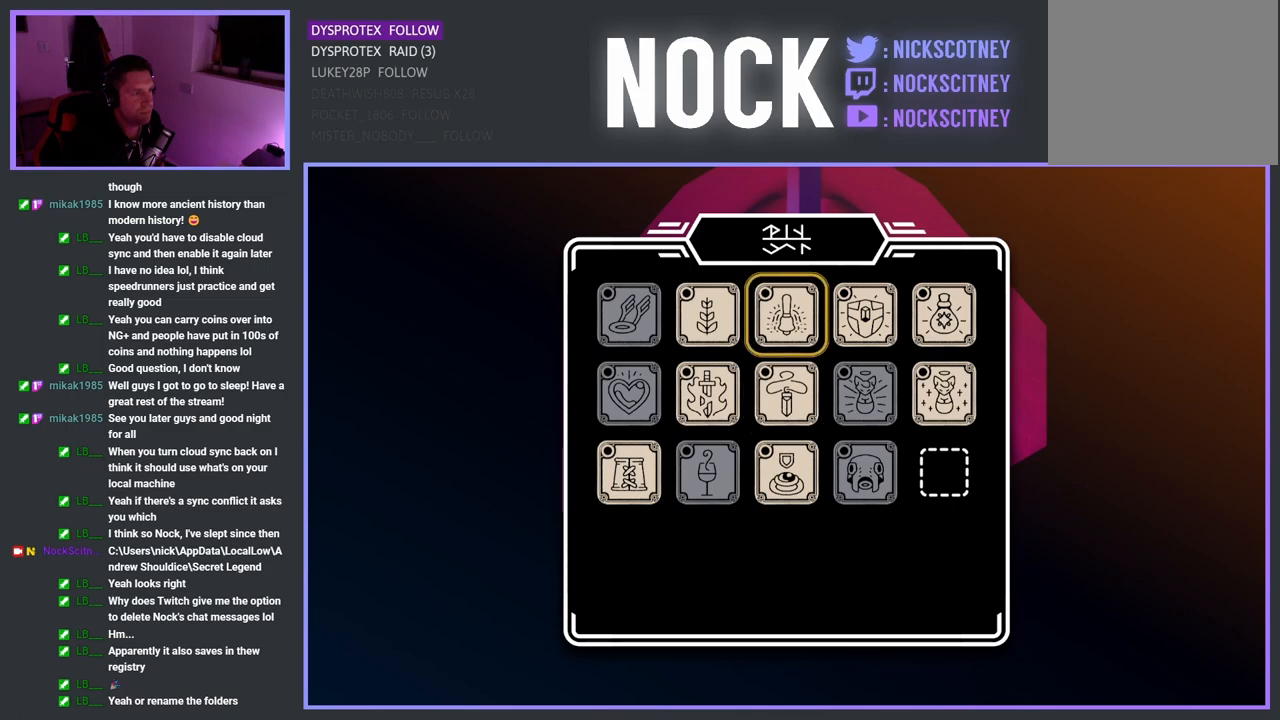
{"buttons": [], "left_stick": "center", "right_stick": "center", "events": []}
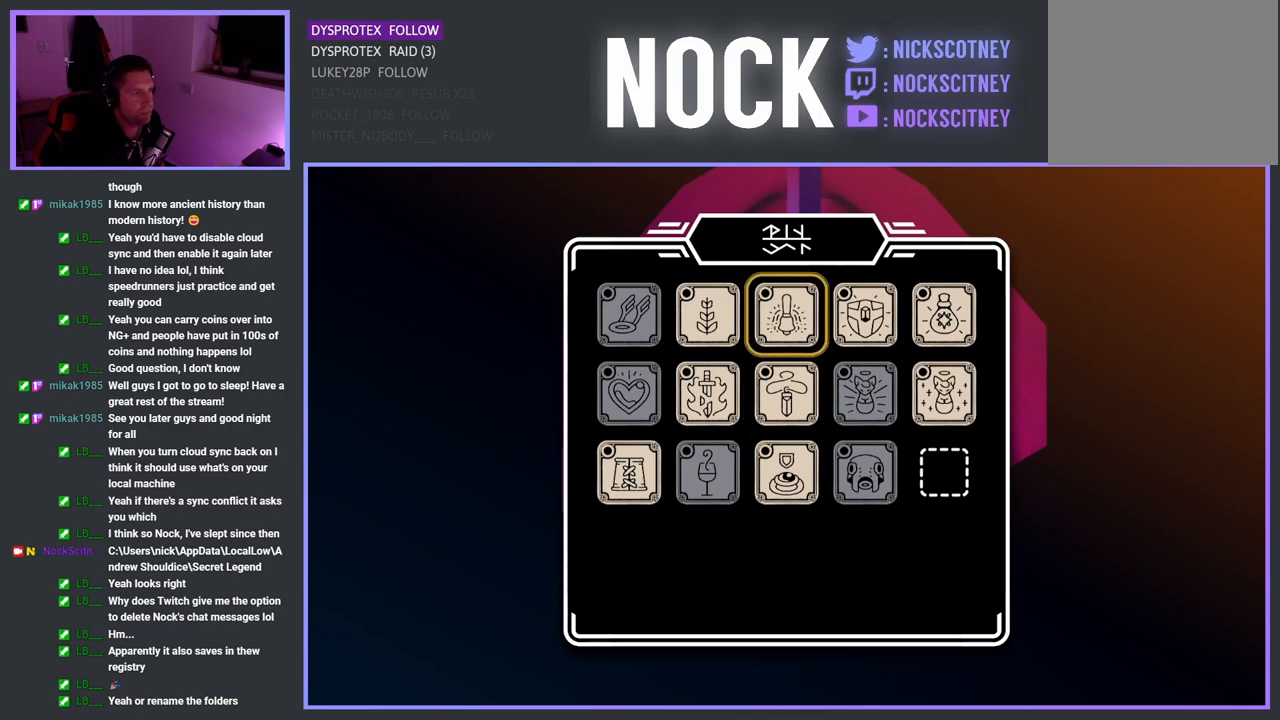
{"buttons": ["CROSS"], "left_stick": "center", "right_stick": "center", "events": [[50, "DPAD_LEFT", "down"], [183, "DPAD_LEFT", "up"], [433, "CROSS", "down"]]}
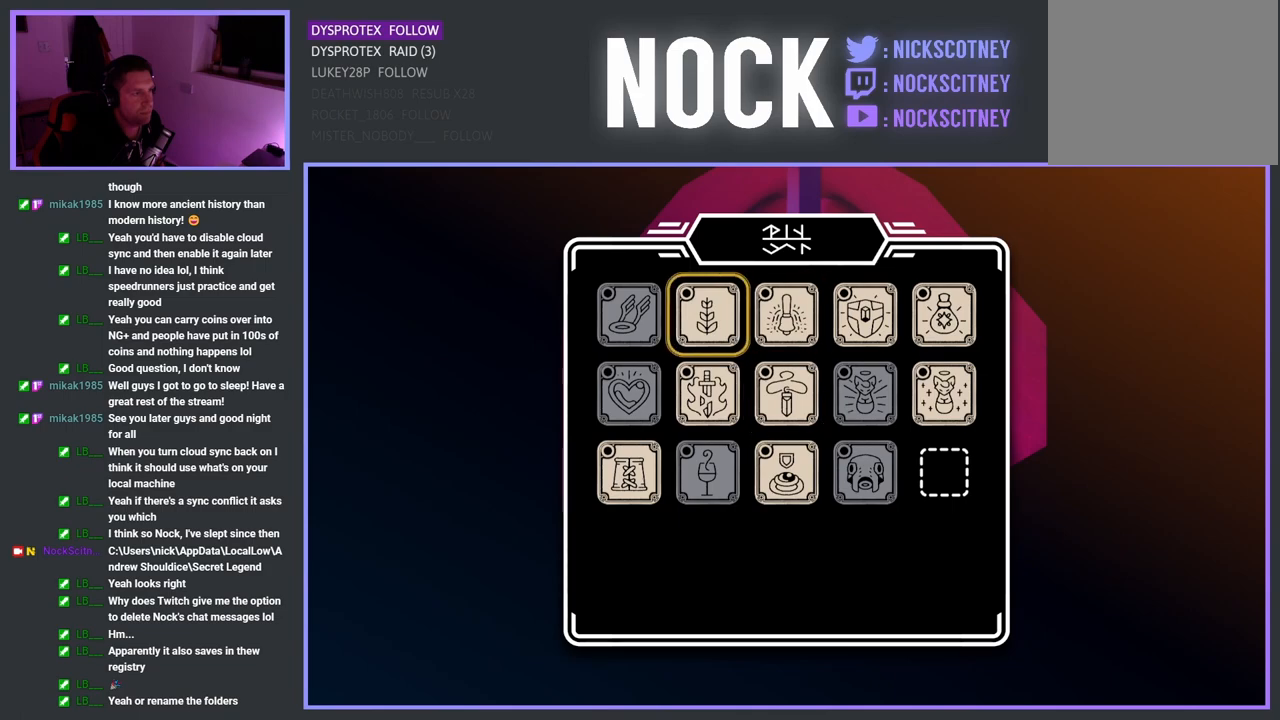
{"buttons": [], "left_stick": "center", "right_stick": "center", "events": [[17, "CROSS", "up"]]}
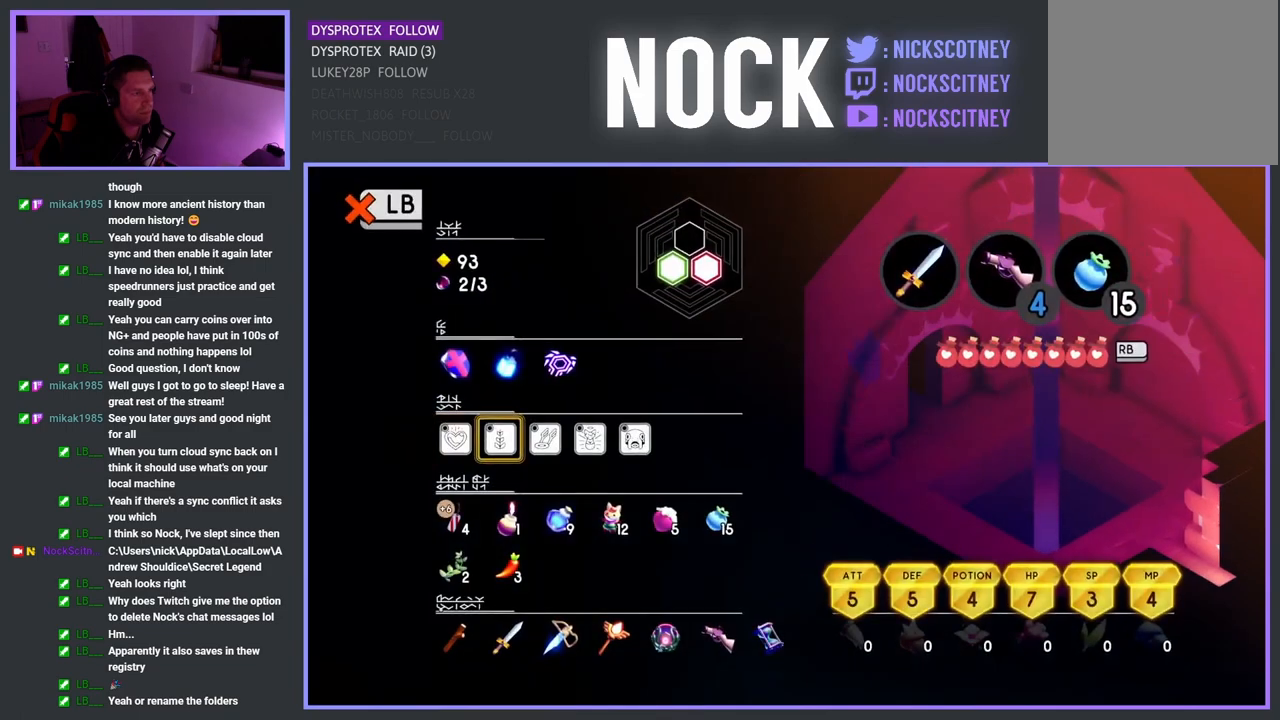
{"buttons": [], "left_stick": "center", "right_stick": "center", "events": []}
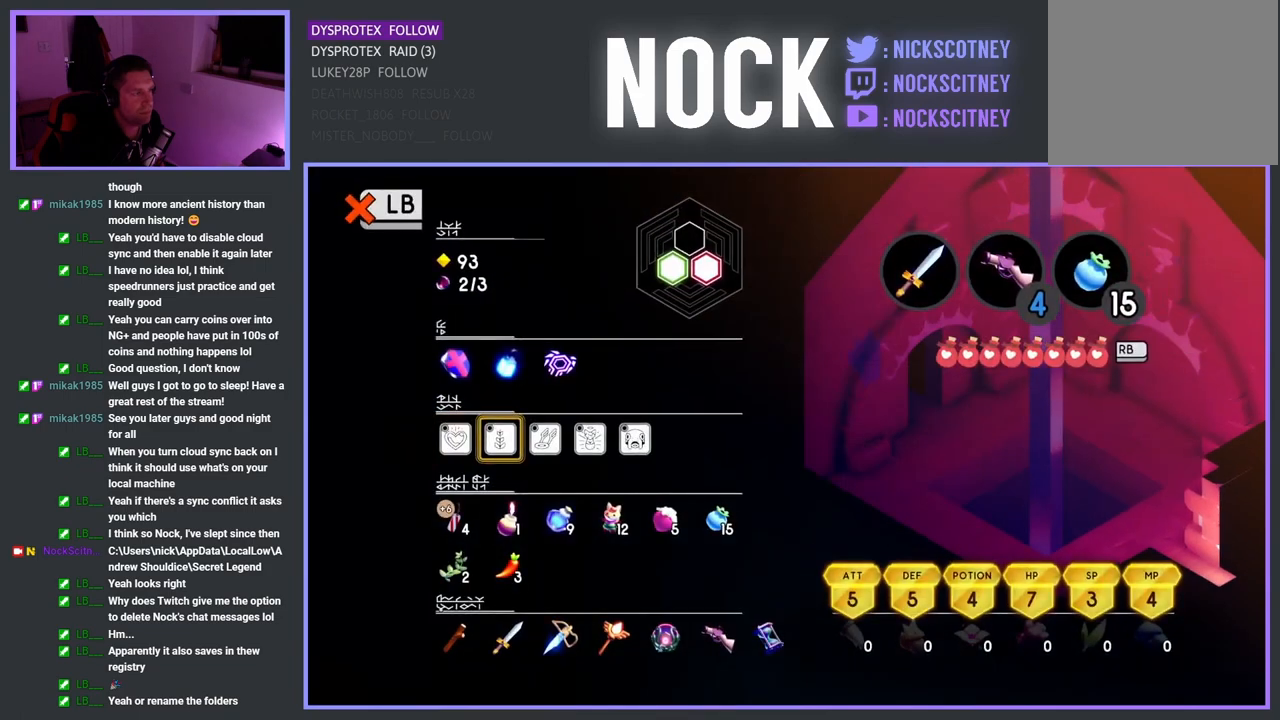
{"buttons": [], "left_stick": "center", "right_stick": "center", "events": [[117, "L1", "down"], [183, "L1", "up"]]}
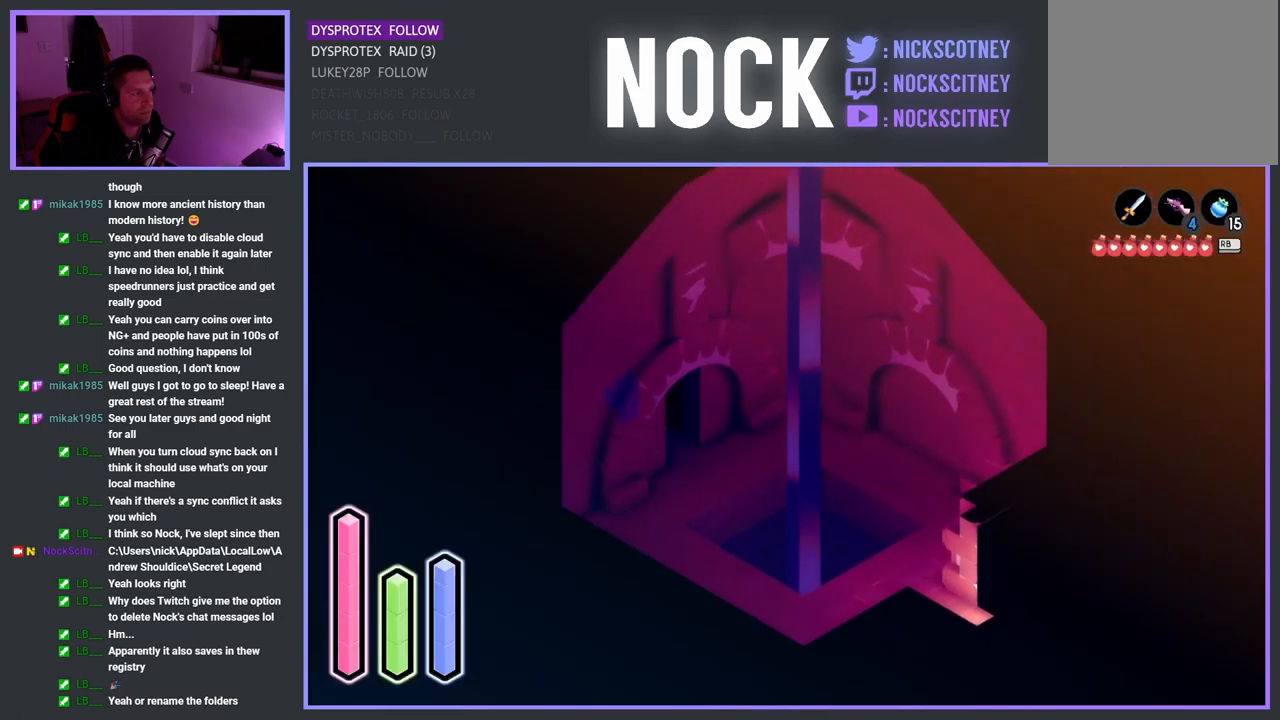
{"buttons": [], "left_stick": "right", "right_stick": "center", "events": [[300, "left_stick", "right"]]}
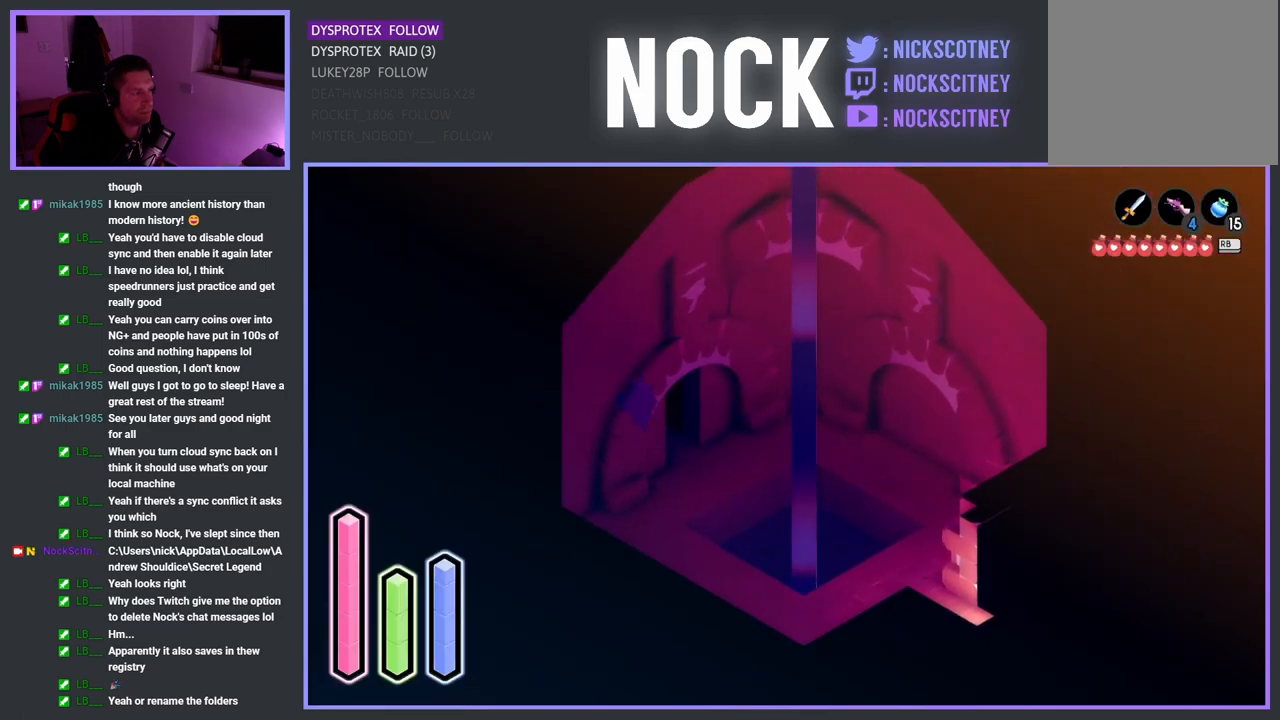
{"buttons": [], "left_stick": "right", "right_stick": "center", "events": []}
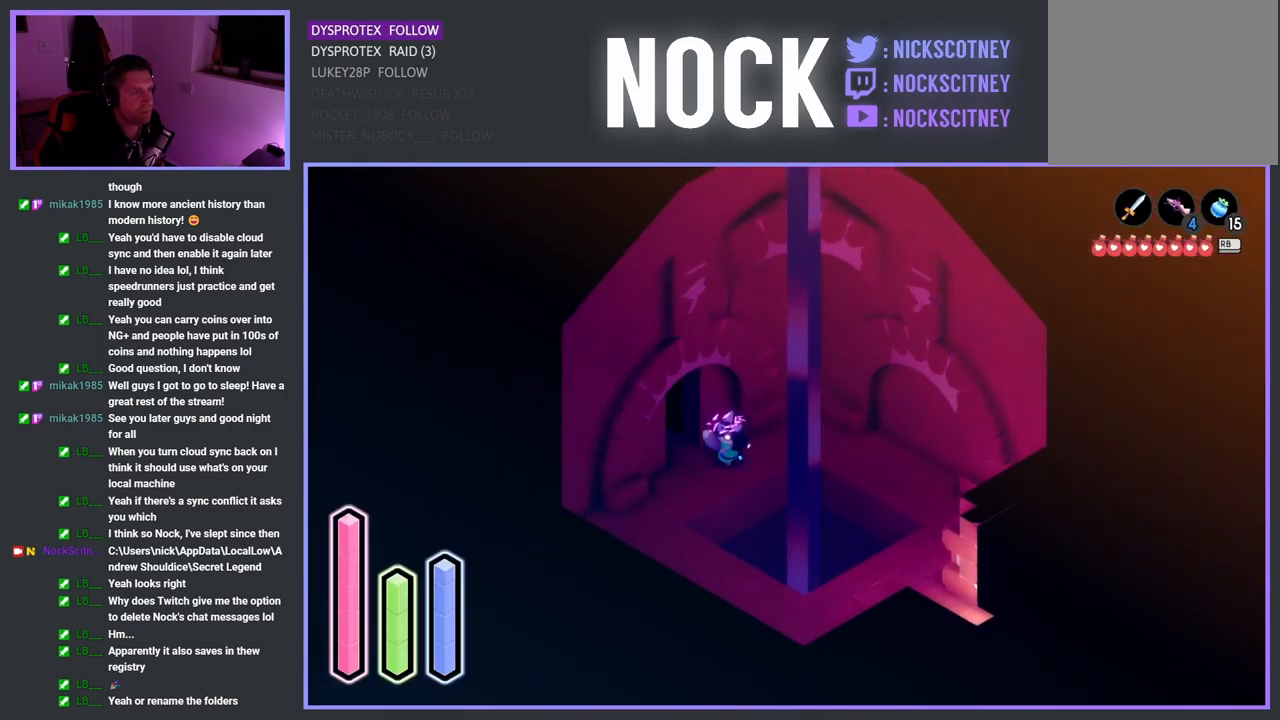
{"buttons": [], "left_stick": "right", "right_stick": "center", "events": []}
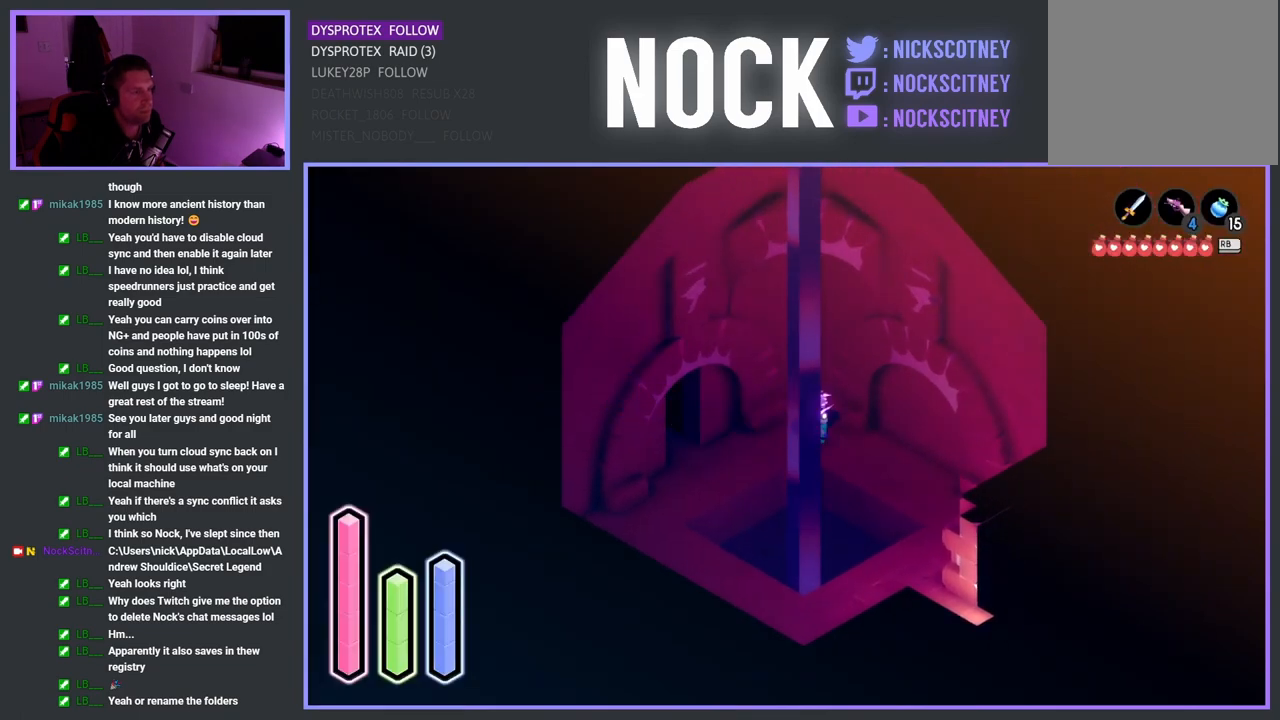
{"buttons": [], "left_stick": "down-right", "right_stick": "center", "events": [[67, "left_stick", "down-right"]]}
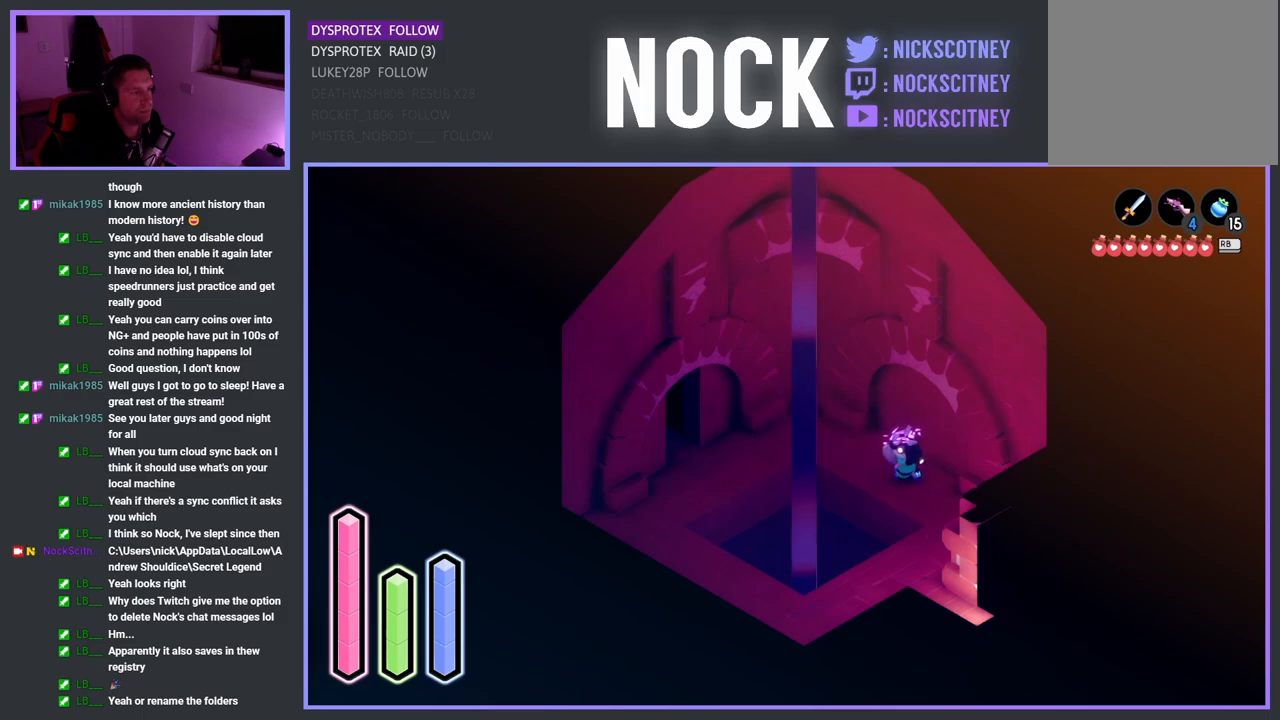
{"buttons": [], "left_stick": "down", "right_stick": "center", "events": [[300, "left_stick", "down"]]}
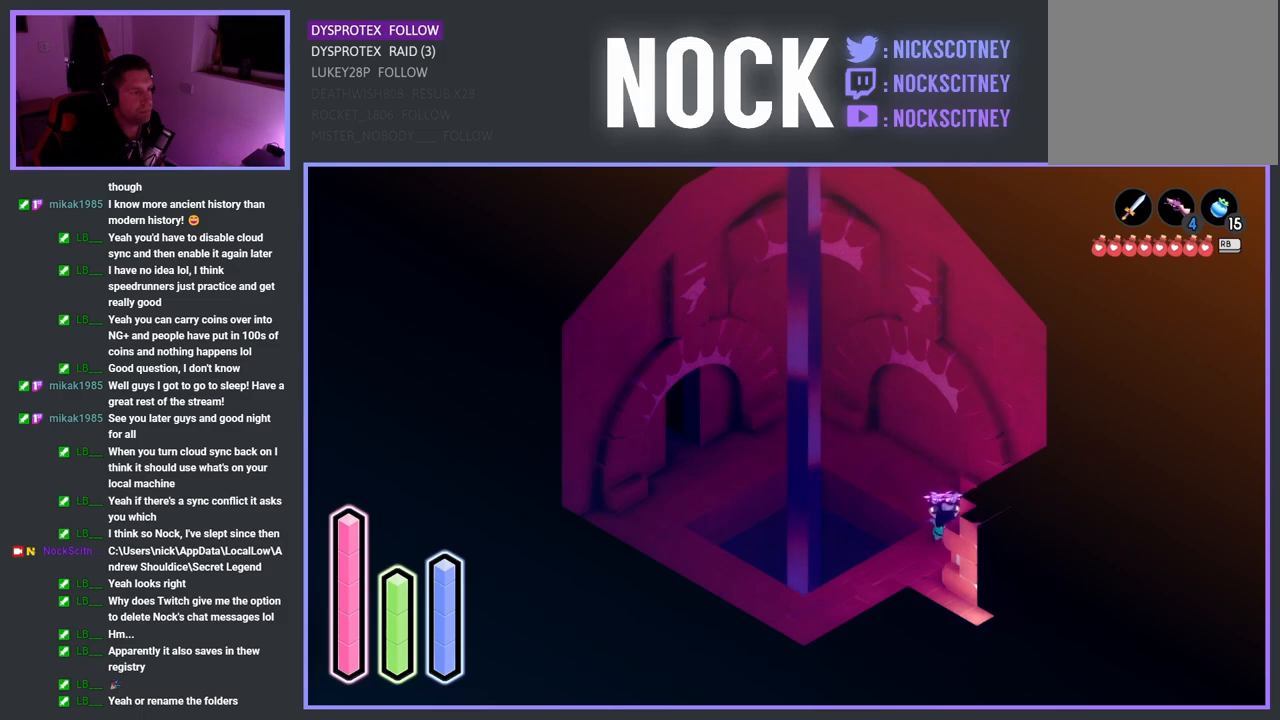
{"buttons": [], "left_stick": "down-right", "right_stick": "center", "events": [[367, "left_stick", "down-right"]]}
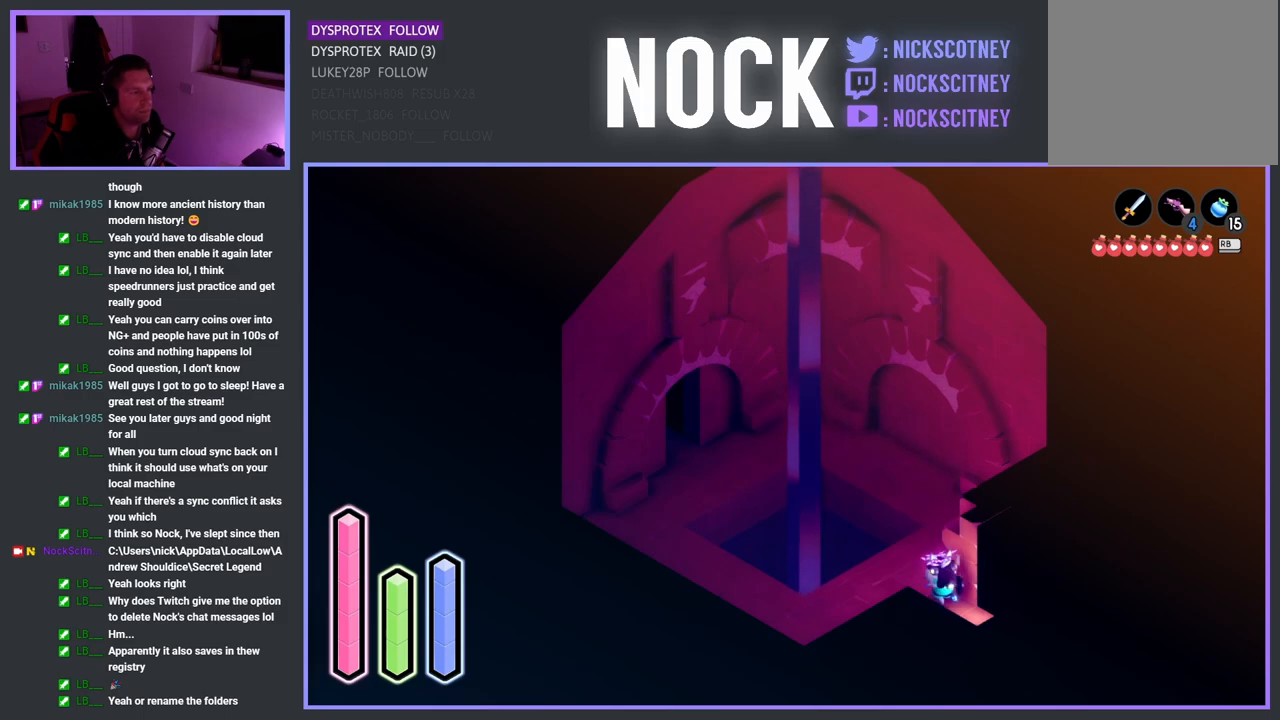
{"buttons": [], "left_stick": "center", "right_stick": "center", "events": [[100, "CROSS", "down"], [267, "CROSS", "up"], [417, "left_stick", "center"]]}
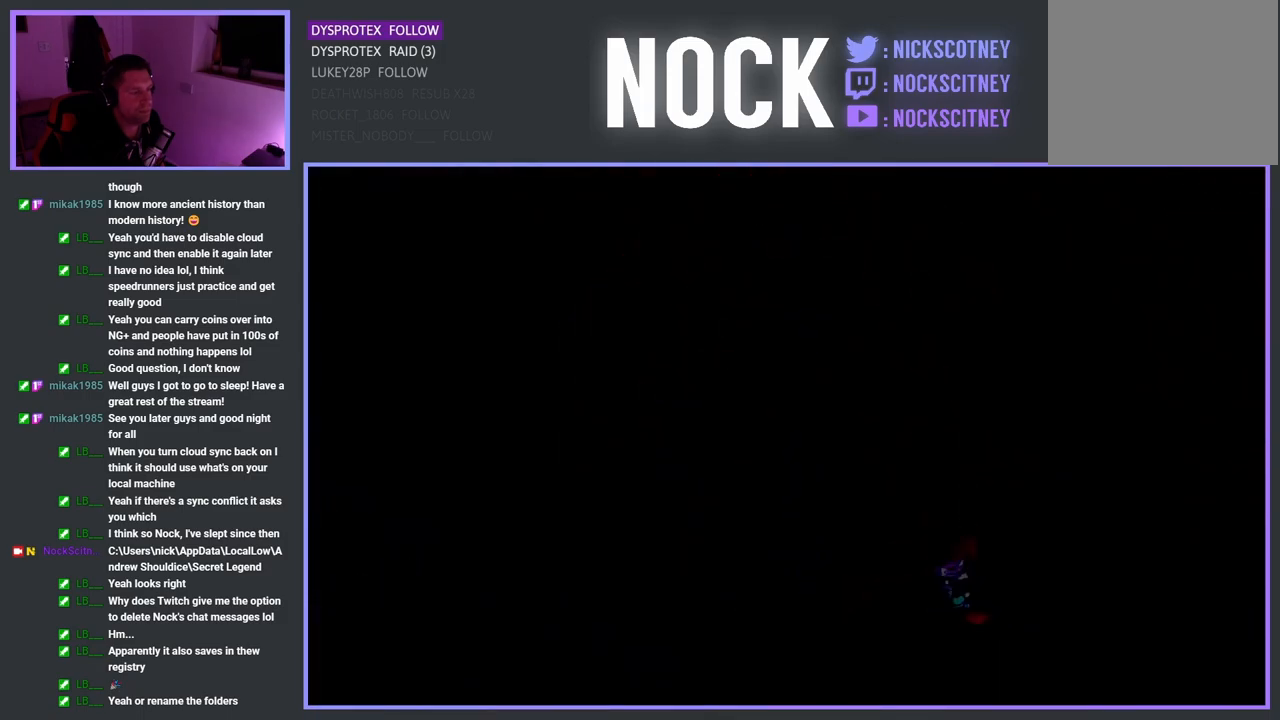
{"buttons": [], "left_stick": "center", "right_stick": "center", "events": []}
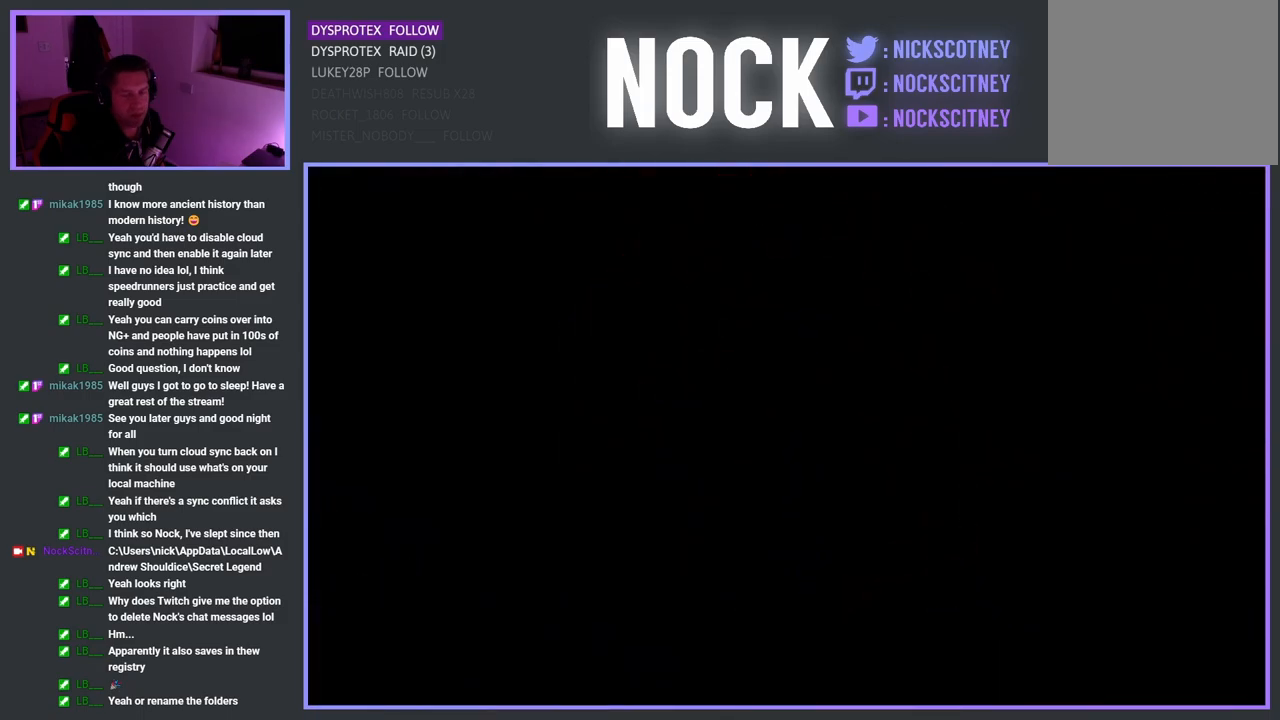
{"buttons": [], "left_stick": "center", "right_stick": "center", "events": [[17, "left_stick", "right"], [300, "left_stick", "center"]]}
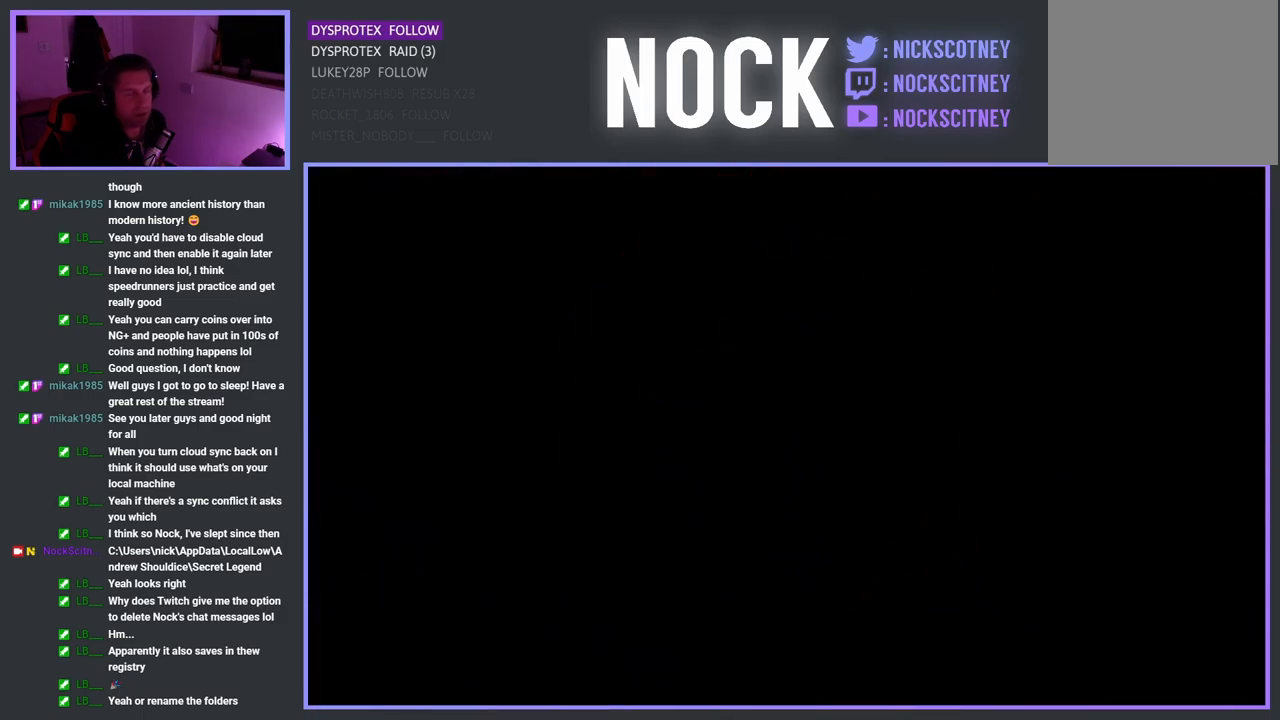
{"buttons": [], "left_stick": "right", "right_stick": "center", "events": [[133, "left_stick", "right"]]}
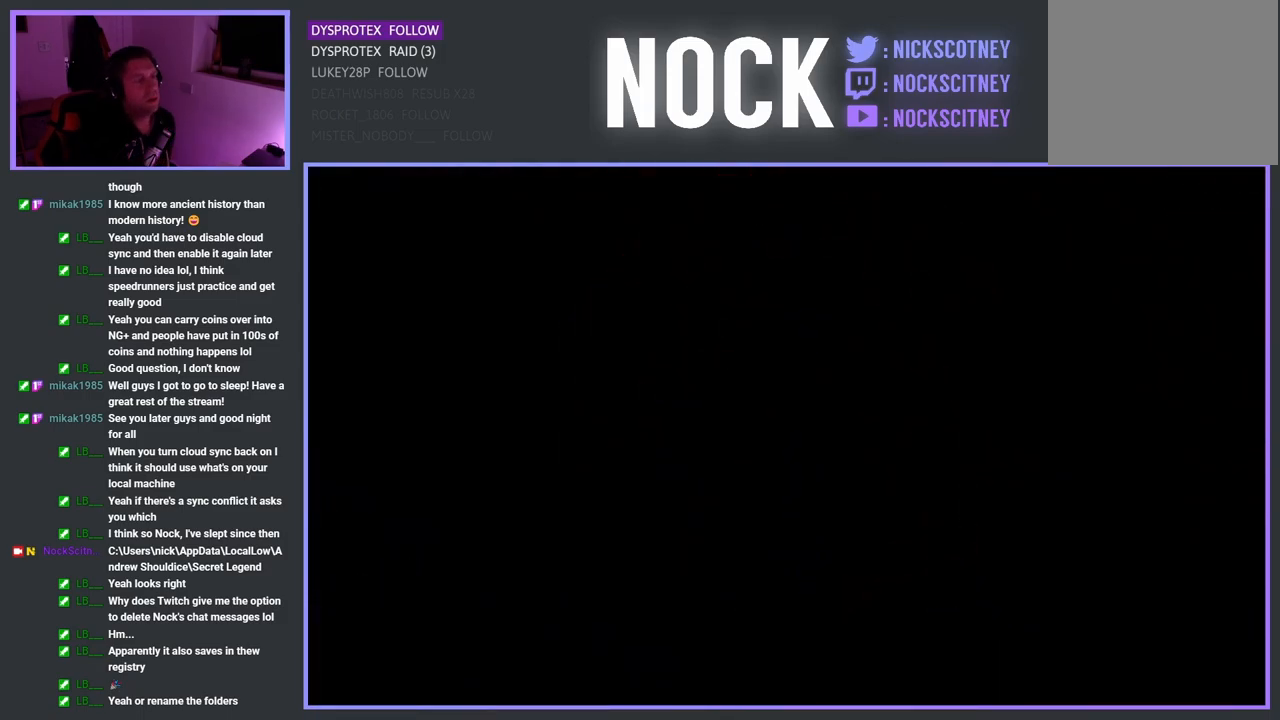
{"buttons": [], "left_stick": "right", "right_stick": "center", "events": [[133, "left_stick", "center"], [333, "left_stick", "right"]]}
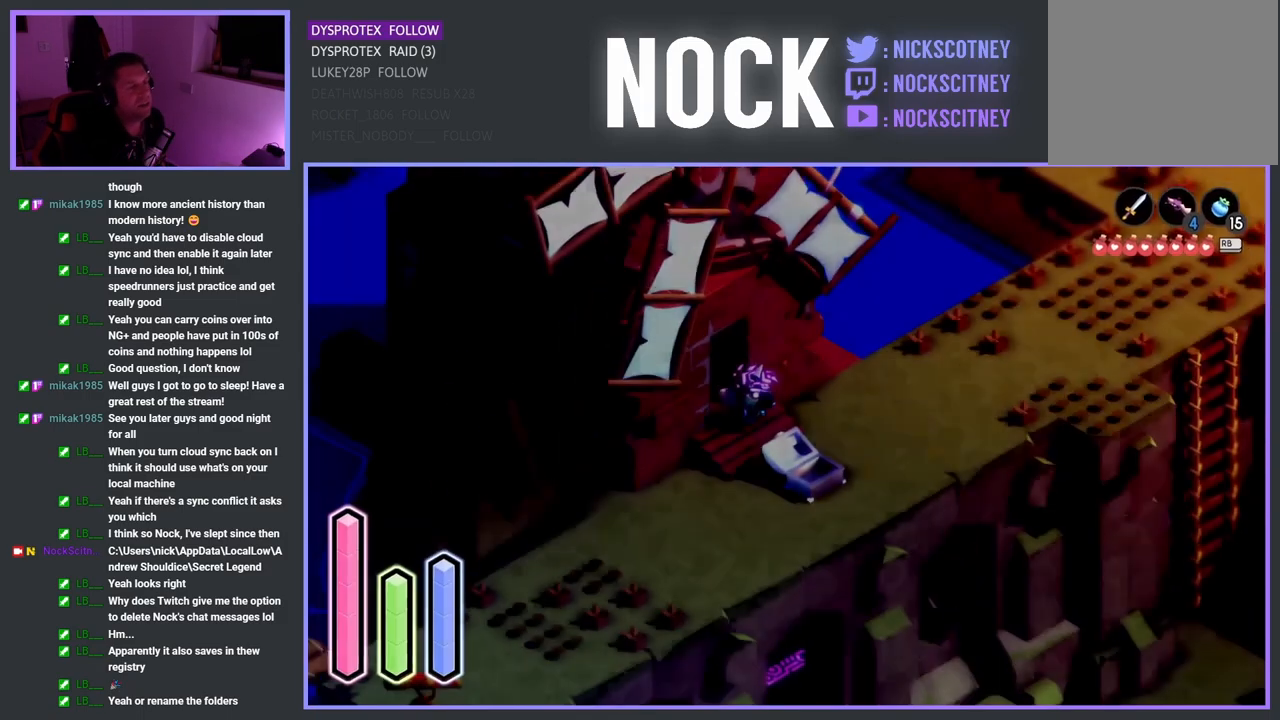
{"buttons": [], "left_stick": "up-right", "right_stick": "center", "events": [[367, "left_stick", "up-right"]]}
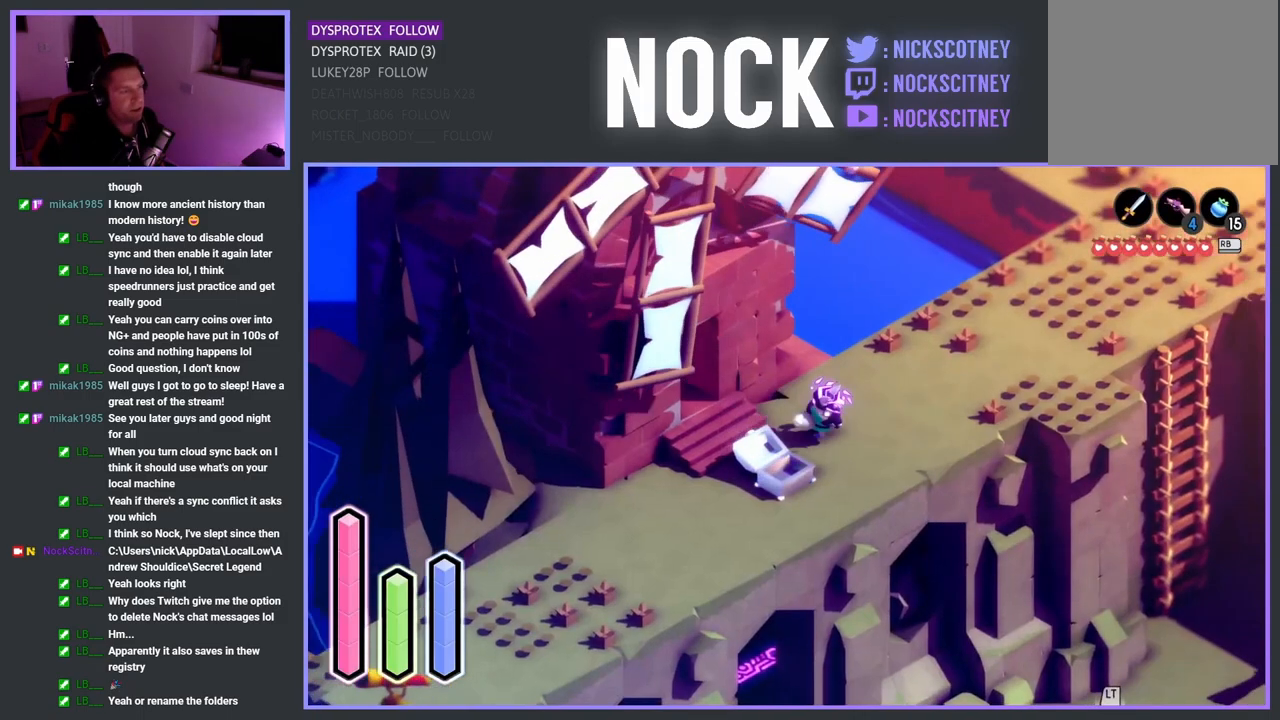
{"buttons": ["CROSS"], "left_stick": "up-right", "right_stick": "center", "events": [[33, "CROSS", "down"], [233, "CROSS", "up"], [383, "CROSS", "down"]]}
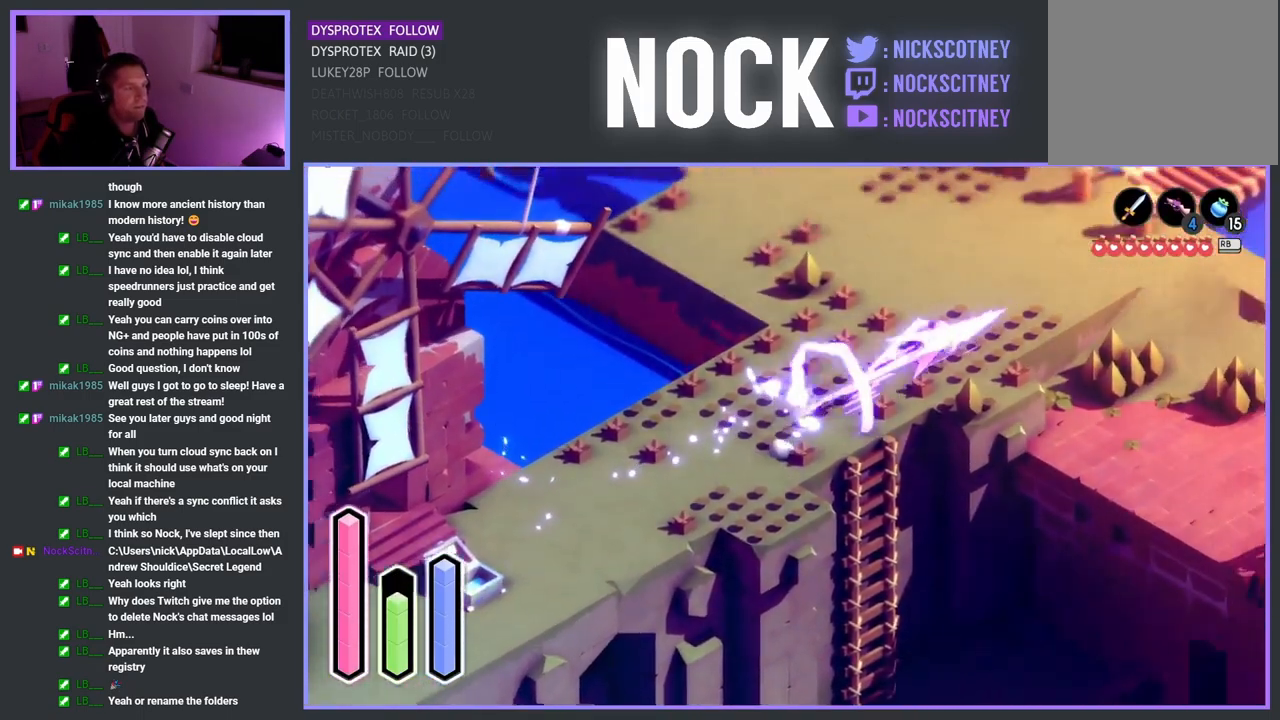
{"buttons": [], "left_stick": "up-right", "right_stick": "center", "events": [[33, "CROSS", "up"]]}
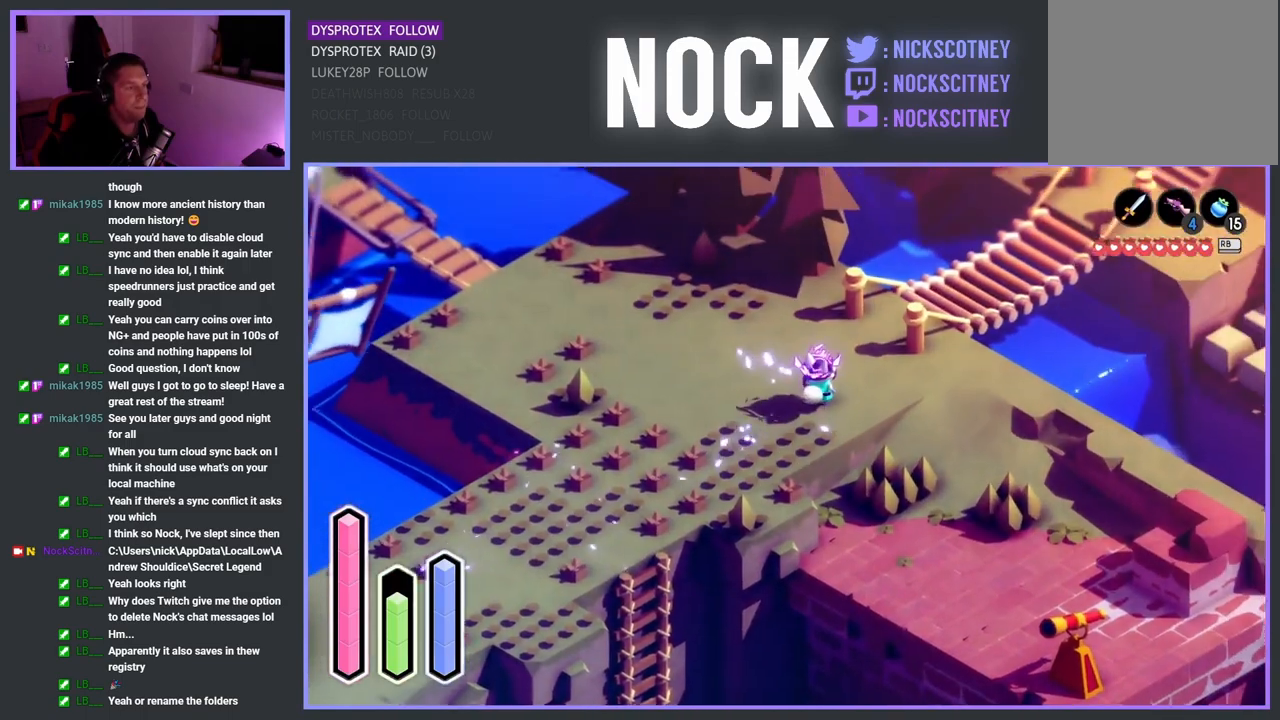
{"buttons": [], "left_stick": "up-right", "right_stick": "center", "events": []}
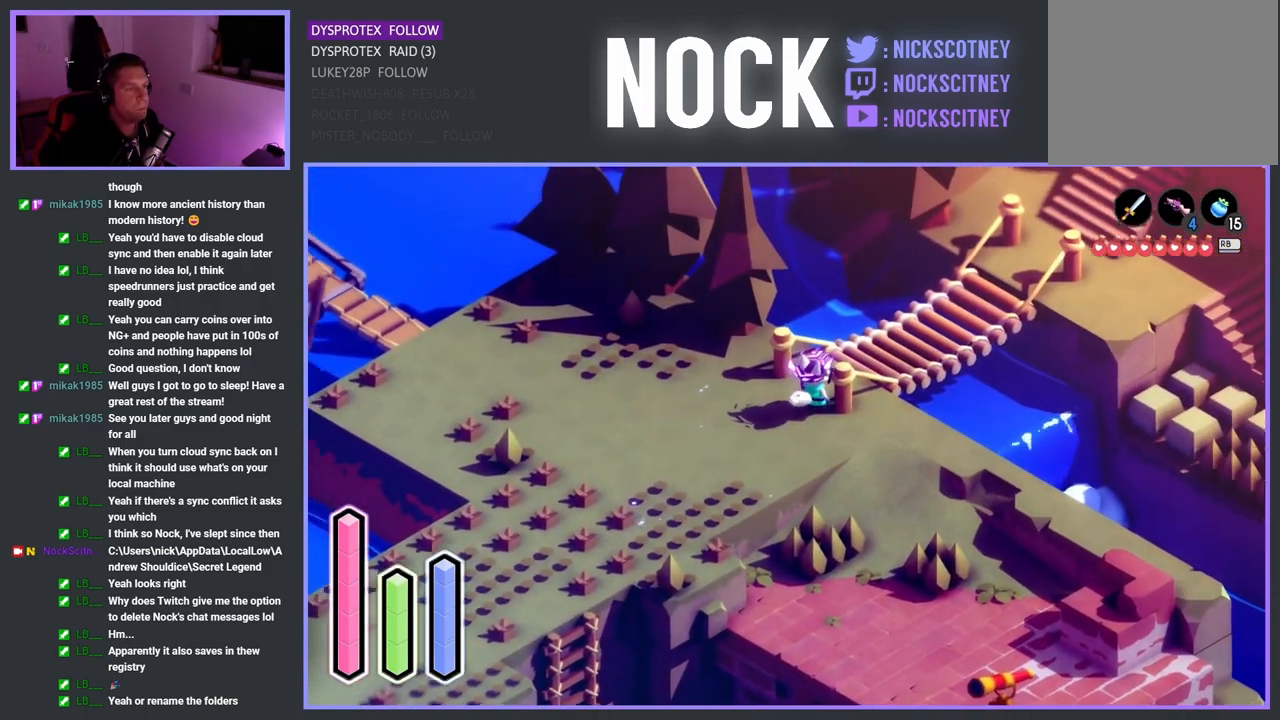
{"buttons": [], "left_stick": "center", "right_stick": "center", "events": [[117, "left_stick", "center"]]}